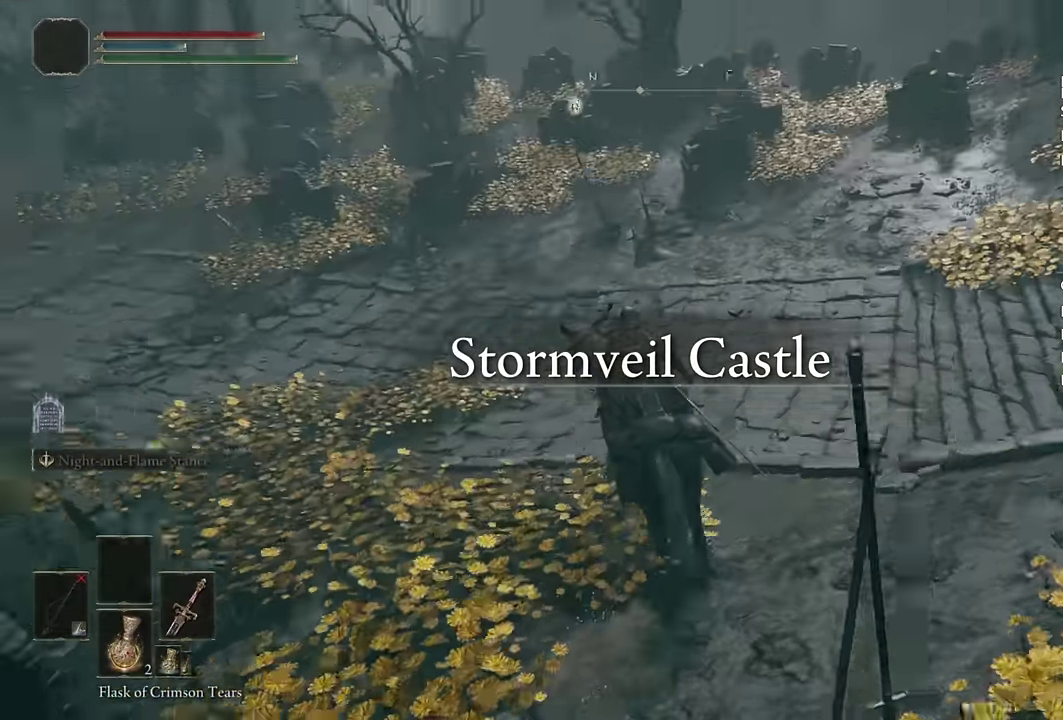
Gameplay with a controller (PlayStation layout); each line is a JSON object with the inputs held at the frame after it. "events" lists button and stick changes between this image and that frame as [ms after this image, input, new state], when the widget could be followed in between. Not read: R1.
{"buttons": ["L3"], "left_stick": "up-left", "right_stick": "center"}
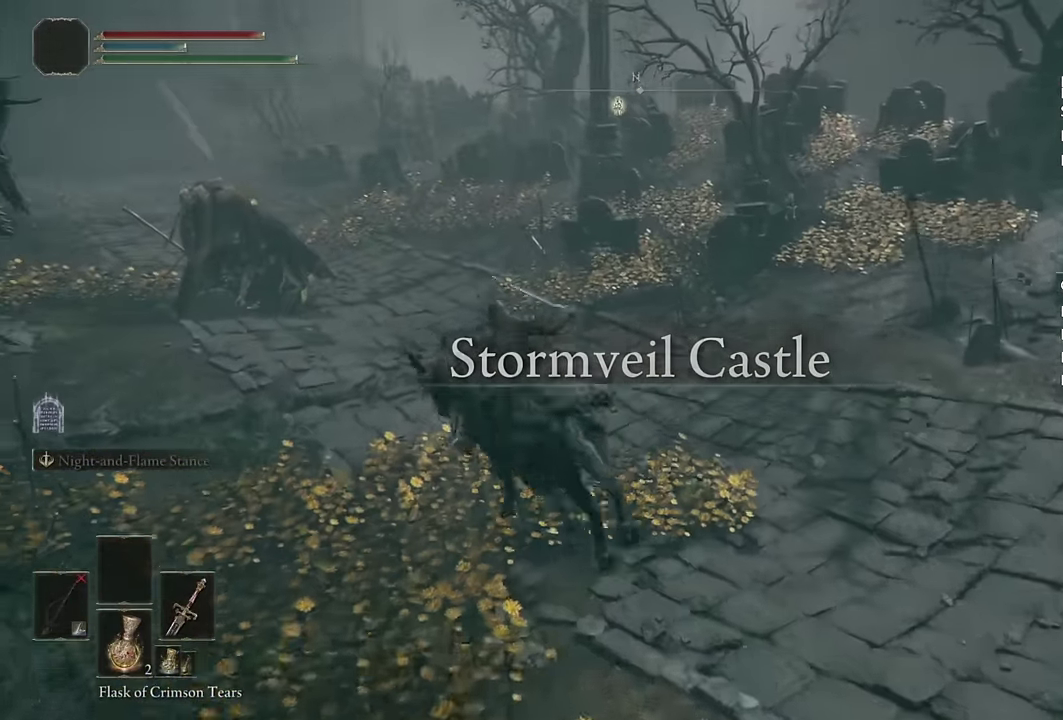
{"buttons": [], "left_stick": "up-left", "right_stick": "down", "events": [[16, "L3", "up"], [133, "CROSS", "down"], [200, "CROSS", "up"], [450, "right_stick", "down"]]}
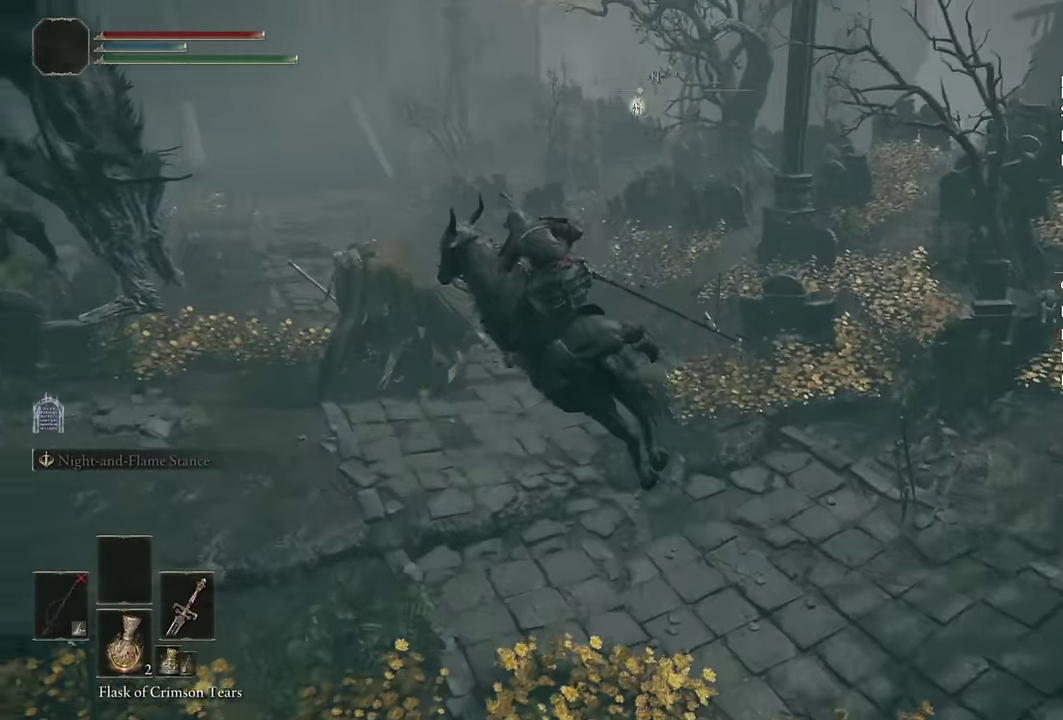
{"buttons": [], "left_stick": "up-left", "right_stick": "center", "events": [[116, "right_stick", "center"], [216, "left_stick", "down-right"], [266, "right_stick", "down-left"], [416, "right_stick", "center"], [433, "left_stick", "up-left"]]}
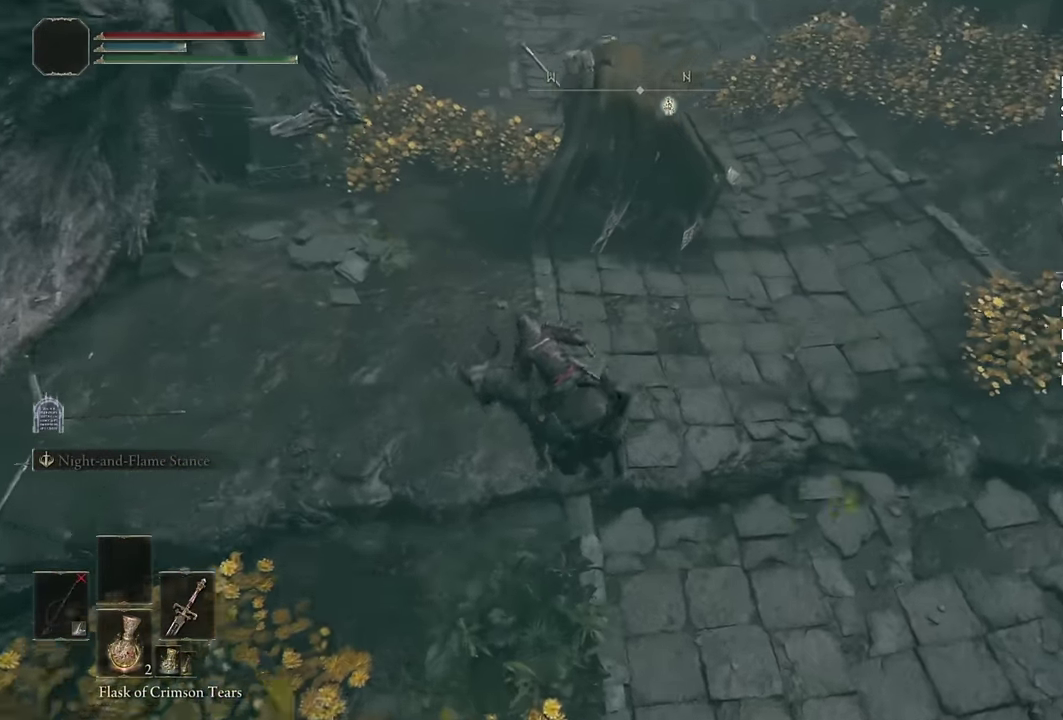
{"buttons": [], "left_stick": "up-left", "right_stick": "center", "events": [[416, "CROSS", "down"], [466, "CROSS", "up"]]}
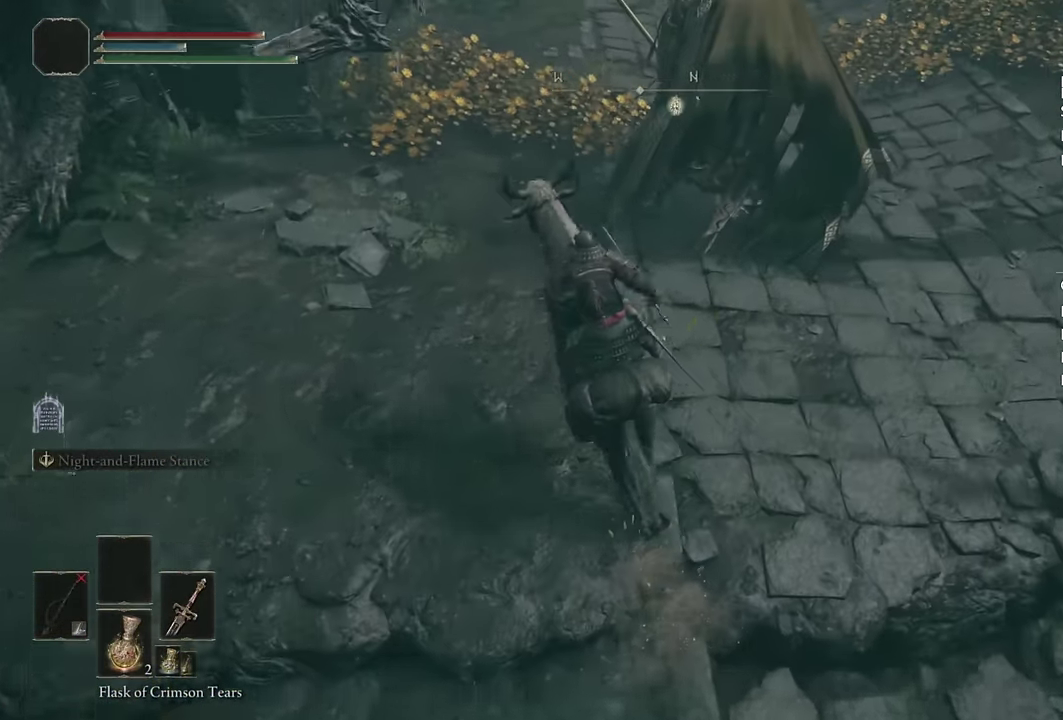
{"buttons": [], "left_stick": "up", "right_stick": "down-right"}
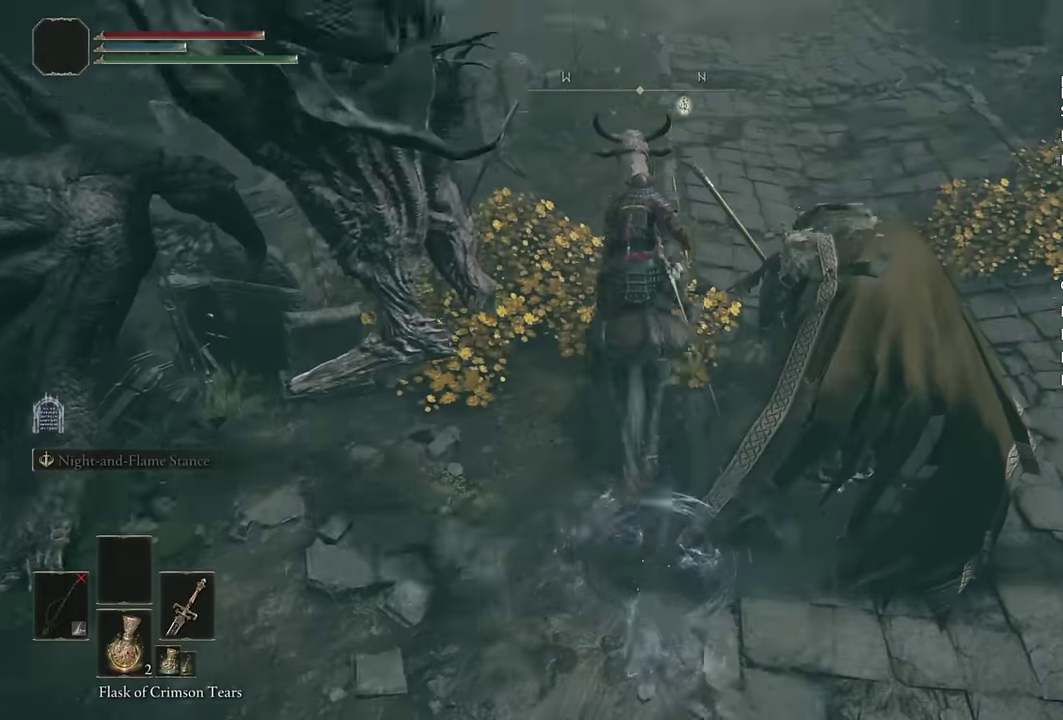
{"buttons": [], "left_stick": "up", "right_stick": "down-right"}
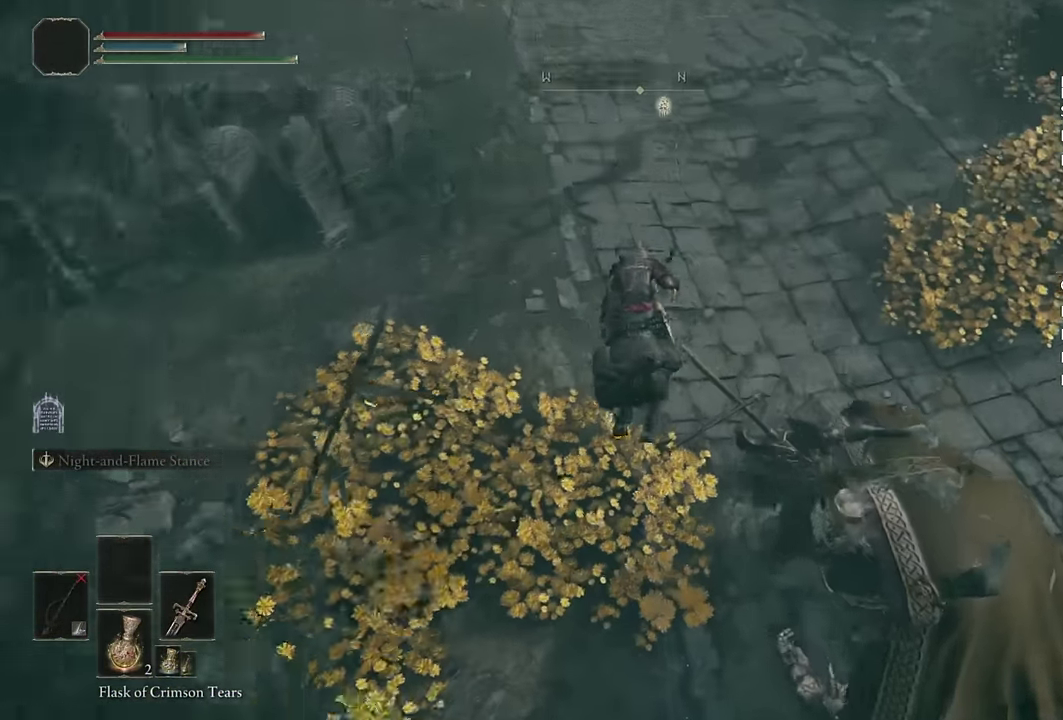
{"buttons": ["L3"], "left_stick": "center", "right_stick": "down-right"}
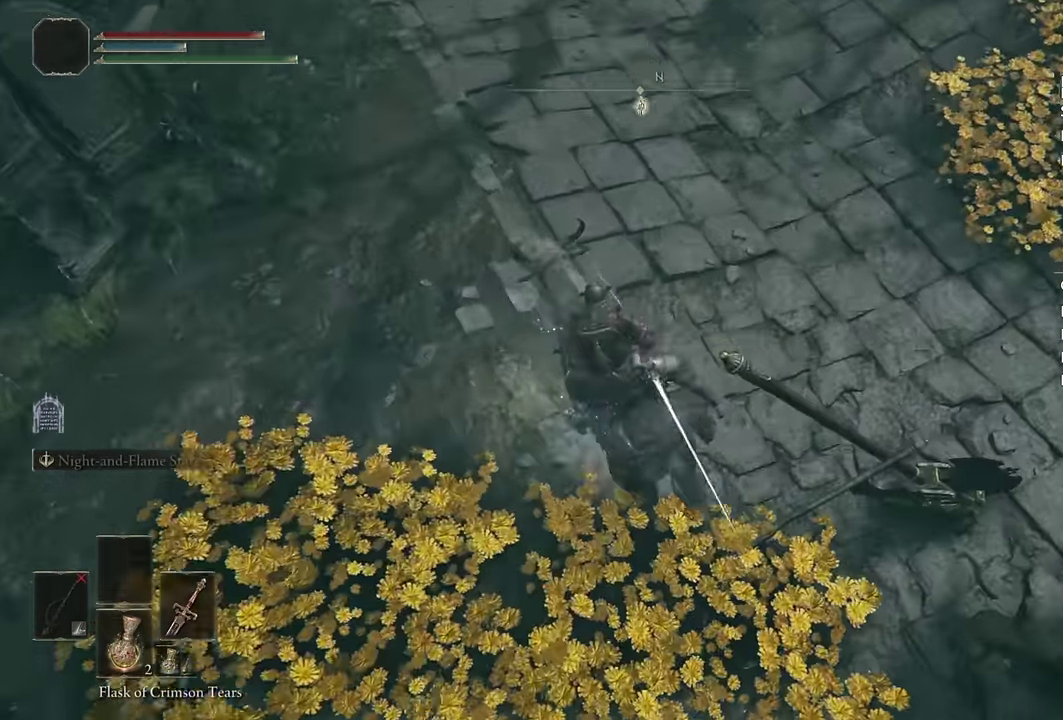
{"buttons": [], "left_stick": "up-right", "right_stick": "right", "events": [[50, "L3", "up"], [100, "left_stick", "right"], [150, "right_stick", "right"], [300, "left_stick", "up-right"]]}
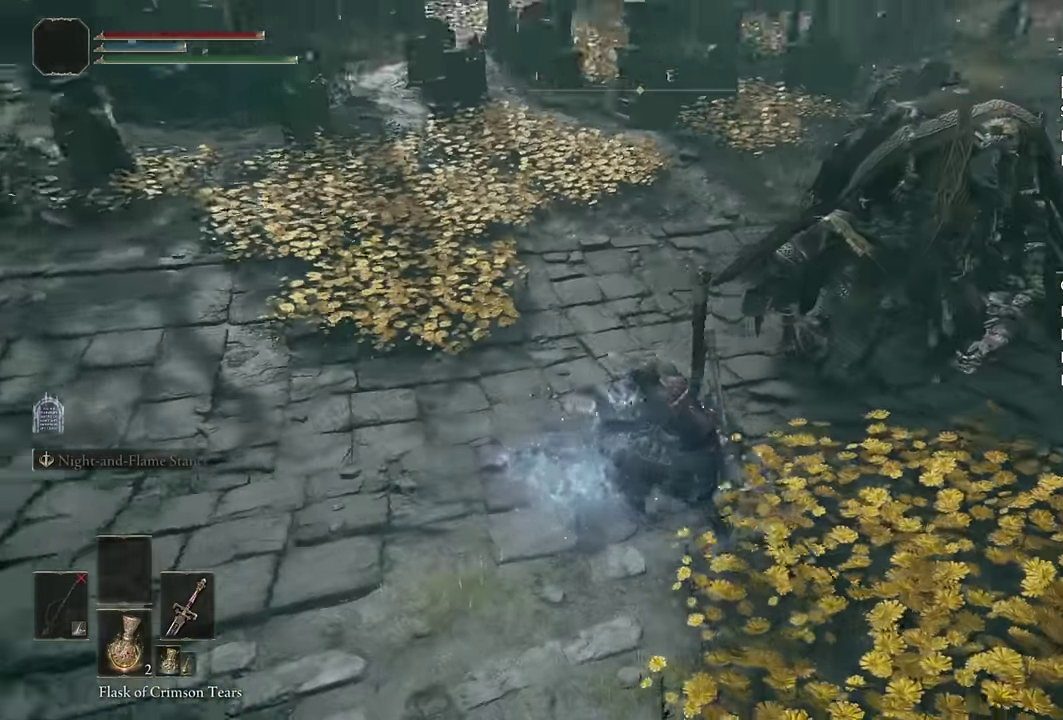
{"buttons": ["TRIANGLE"], "left_stick": "up-right", "right_stick": "center", "events": [[266, "right_stick", "center"], [433, "TRIANGLE", "down"]]}
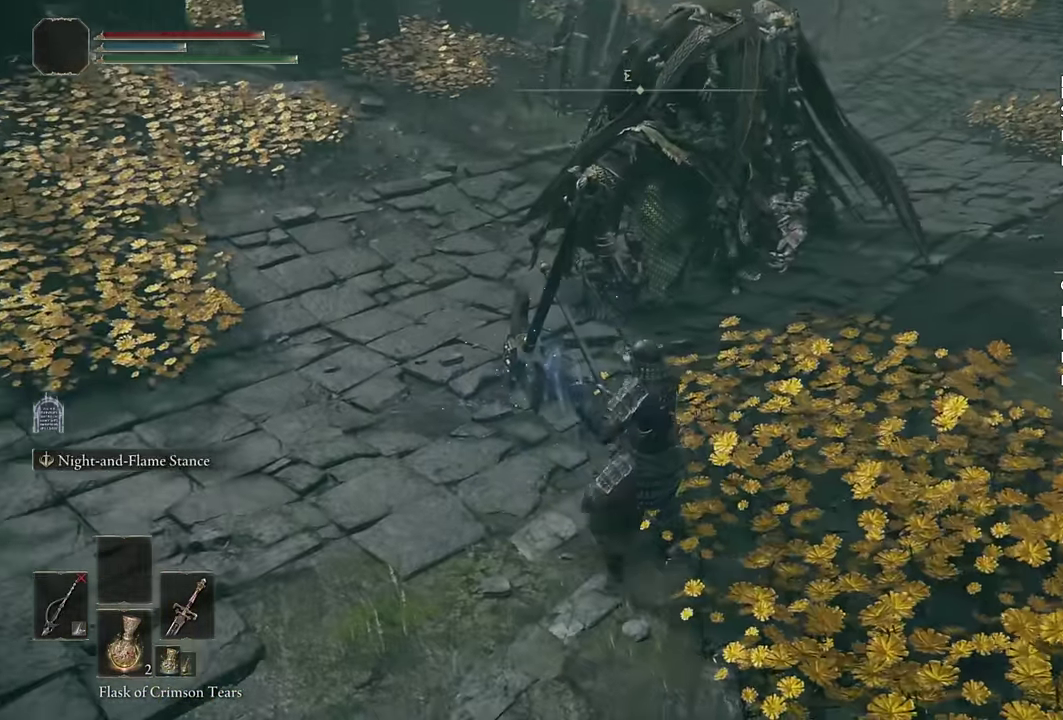
{"buttons": ["TRIANGLE"], "left_stick": "up-right", "right_stick": "center"}
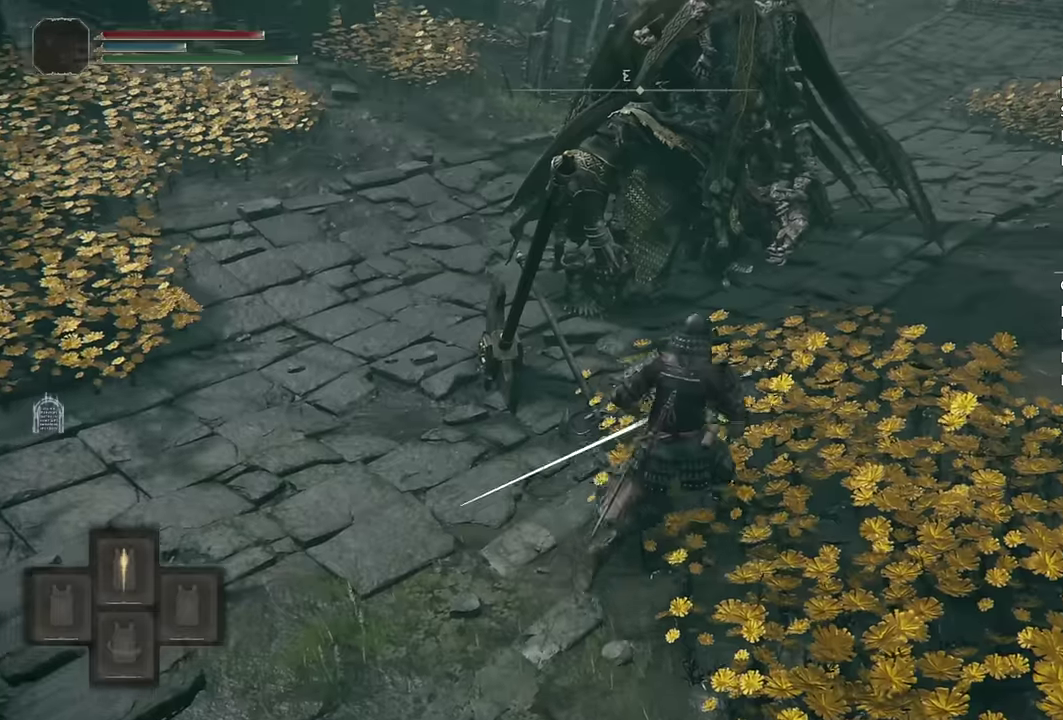
{"buttons": [], "left_stick": "up-right", "right_stick": "center"}
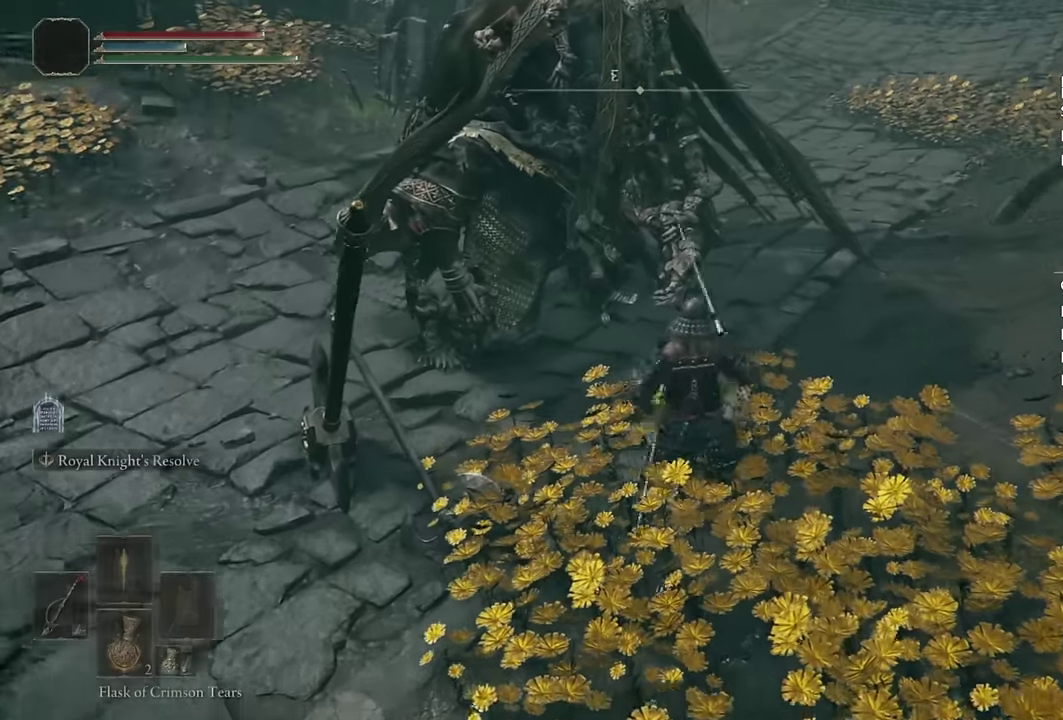
{"buttons": [], "left_stick": "up-right", "right_stick": "center", "events": [[133, "right_stick", "up-left"], [300, "right_stick", "center"], [383, "left_stick", "center"], [483, "left_stick", "up-right"]]}
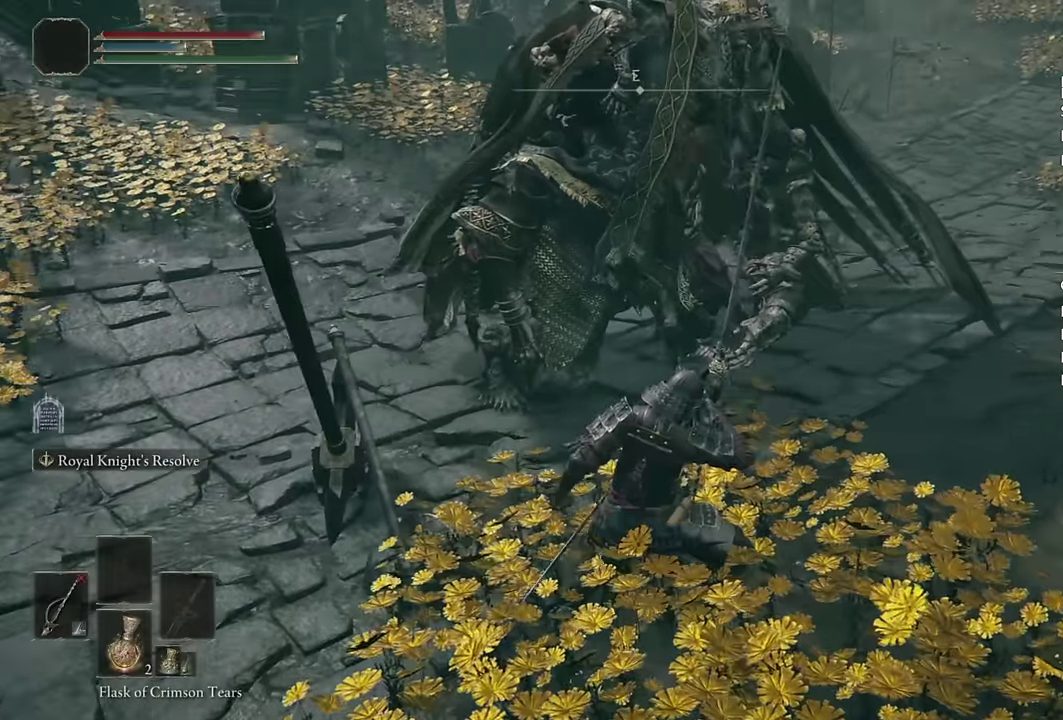
{"buttons": ["TRIANGLE"], "left_stick": "up-right", "right_stick": "center", "events": [[50, "TRIANGLE", "down"]]}
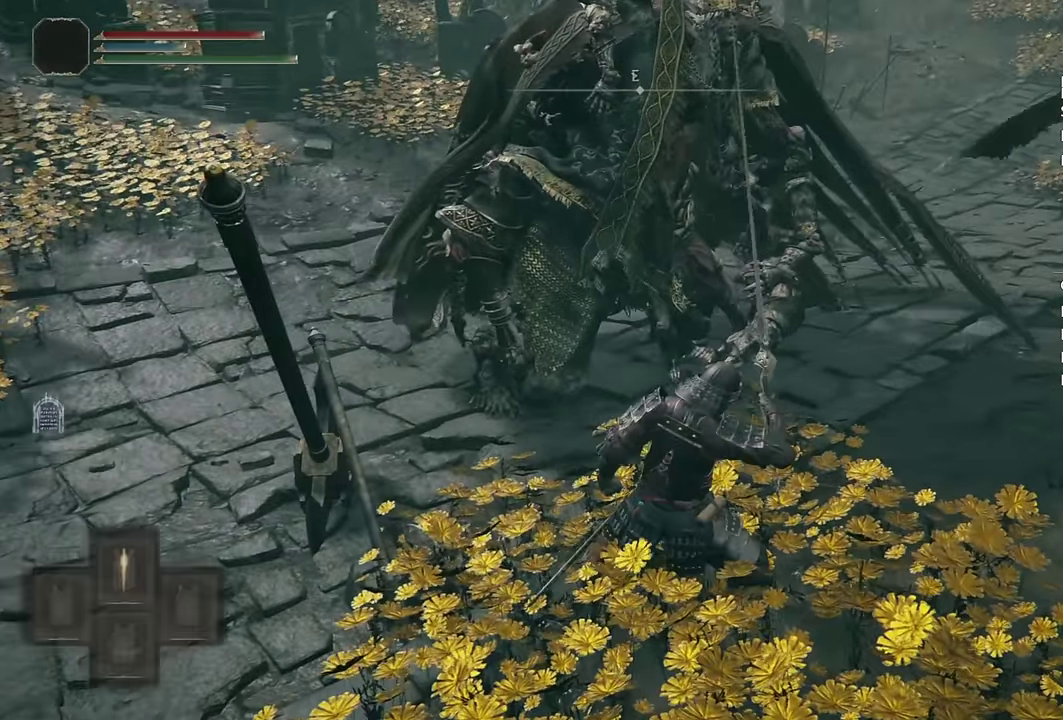
{"buttons": ["L2"], "left_stick": "up", "right_stick": "center"}
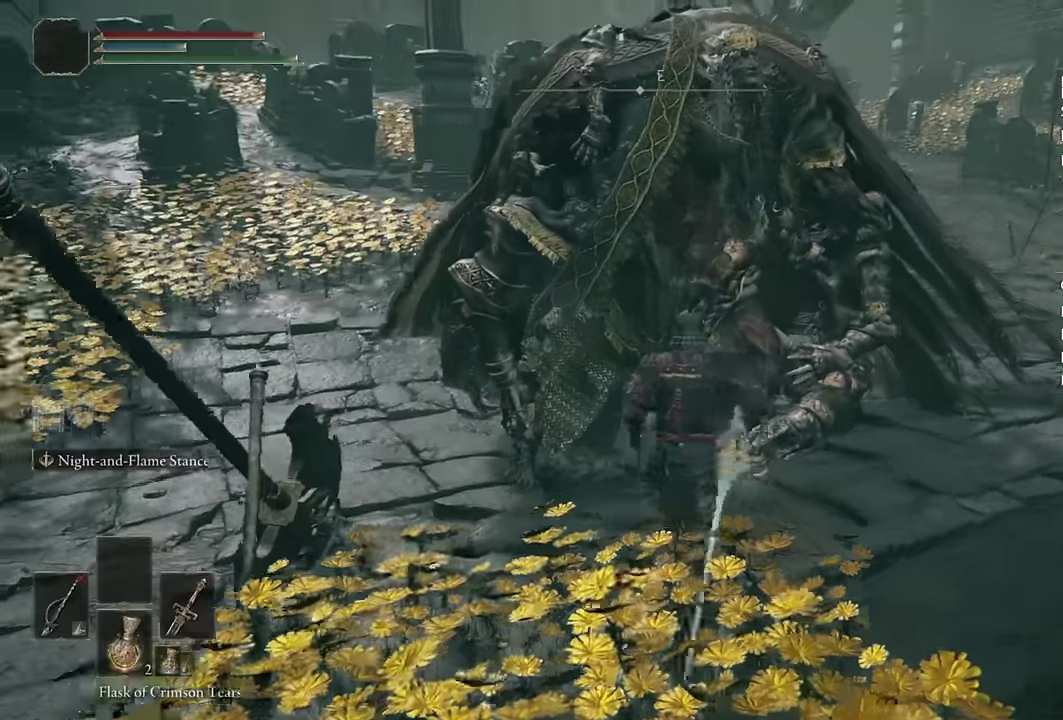
{"buttons": ["L2"], "left_stick": "up", "right_stick": "center", "events": []}
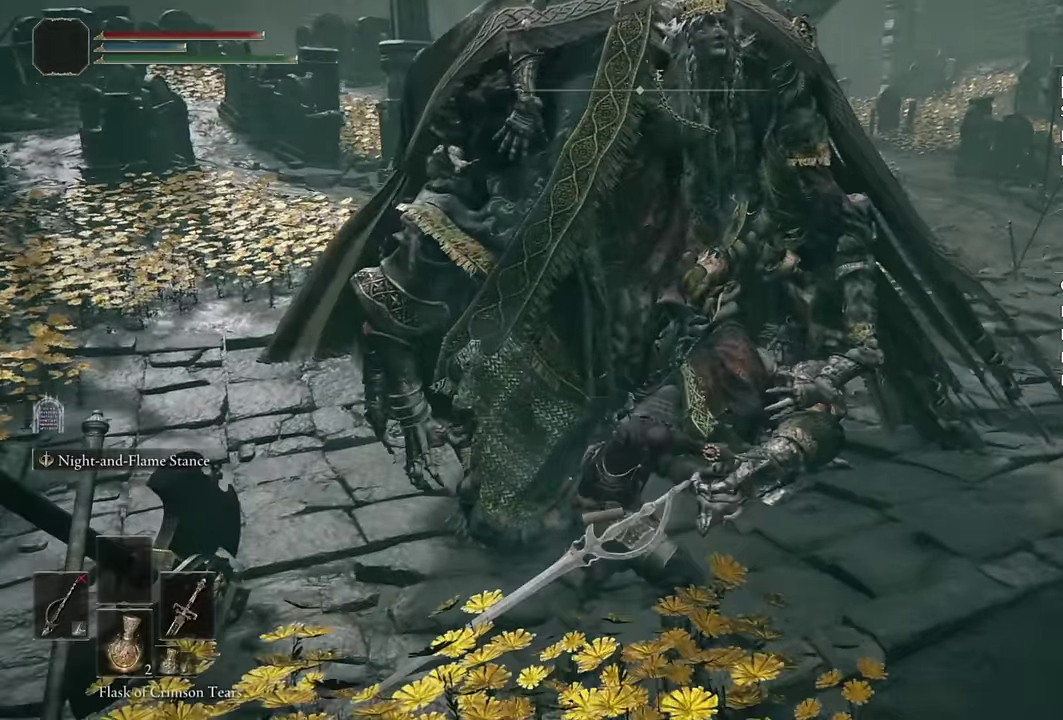
{"buttons": ["L1", "L2"], "left_stick": "up", "right_stick": "center", "events": [[450, "L1", "down"]]}
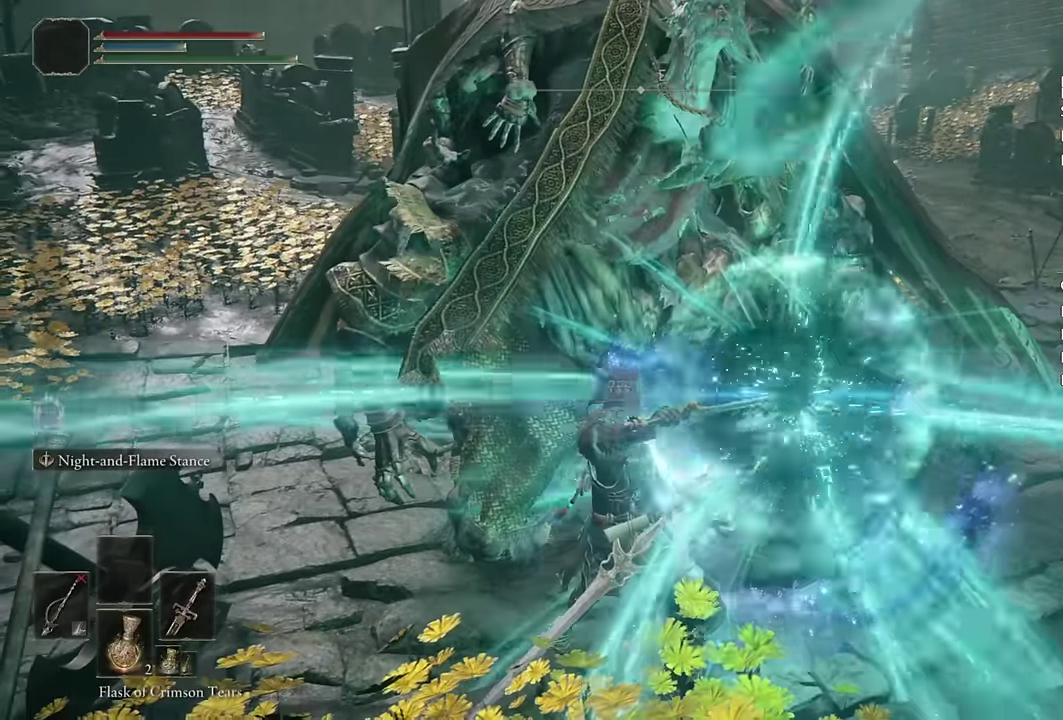
{"buttons": ["L2"], "left_stick": "up", "right_stick": "center", "events": [[50, "L1", "up"]]}
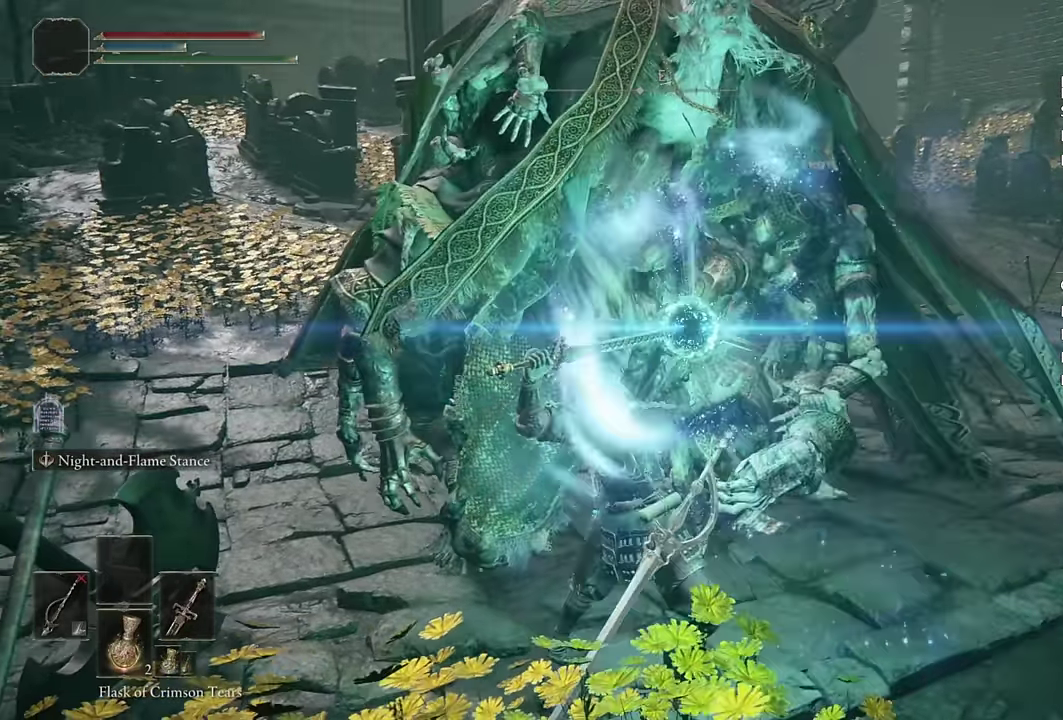
{"buttons": ["L2"], "left_stick": "up", "right_stick": "center", "events": [[266, "L1", "down"], [450, "L1", "up"]]}
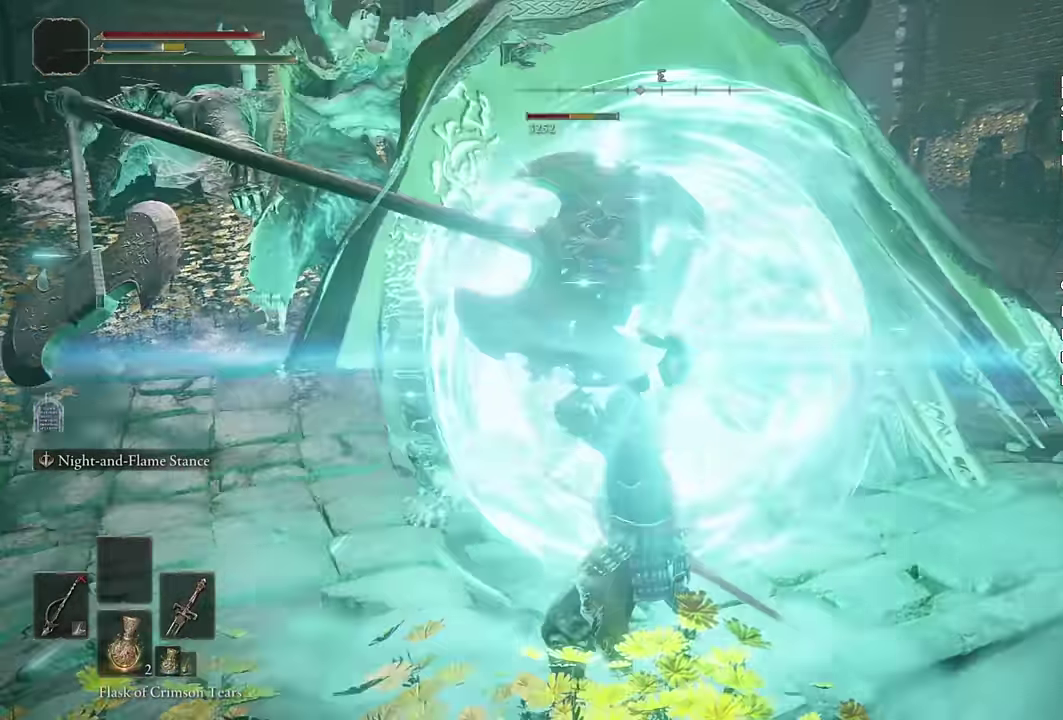
{"buttons": [], "left_stick": "center", "right_stick": "left", "events": [[300, "left_stick", "center"], [450, "L2", "up"], [500, "right_stick", "left"]]}
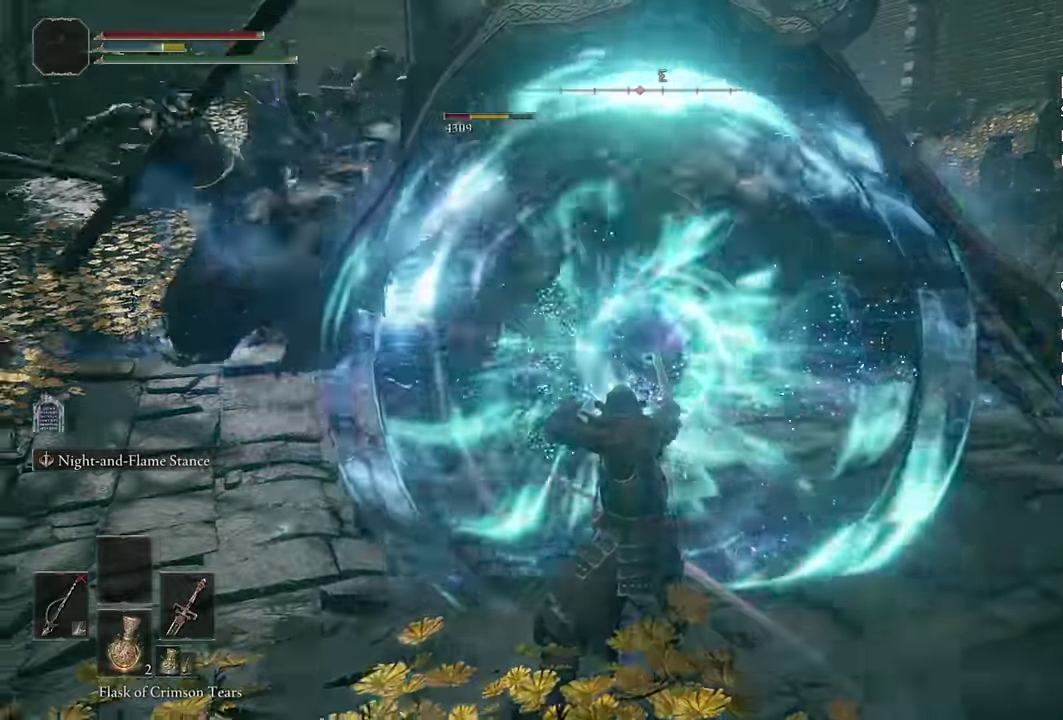
{"buttons": ["L2"], "left_stick": "up", "right_stick": "center", "events": [[16, "left_stick", "up"], [133, "right_stick", "center"], [200, "L2", "down"]]}
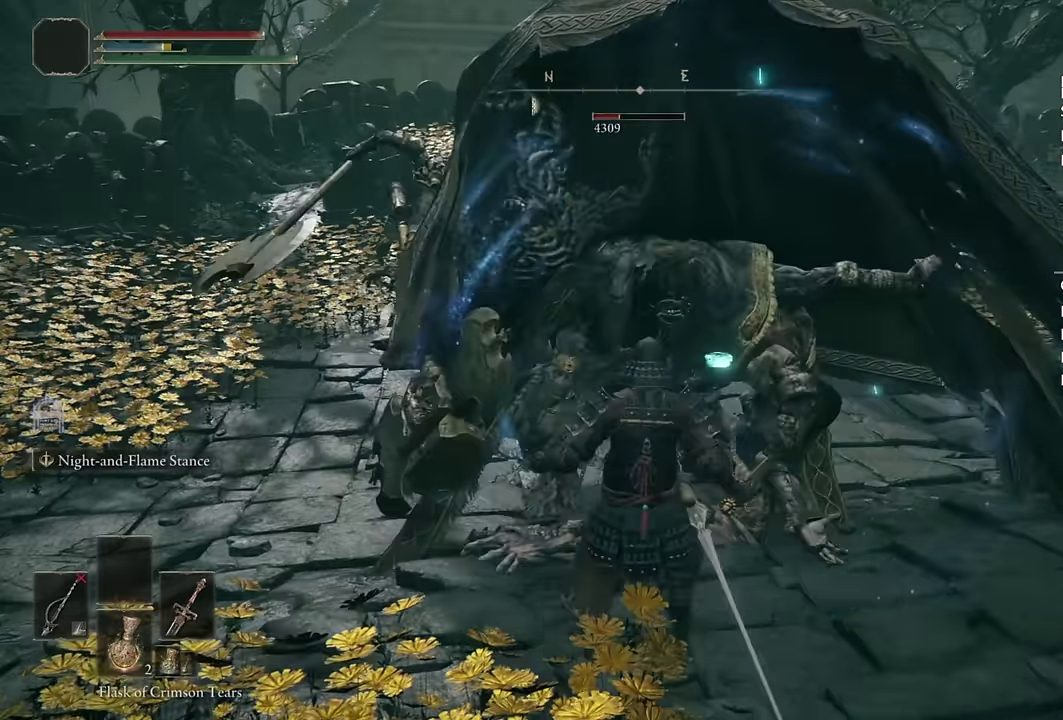
{"buttons": ["L2"], "left_stick": "up", "right_stick": "center", "events": []}
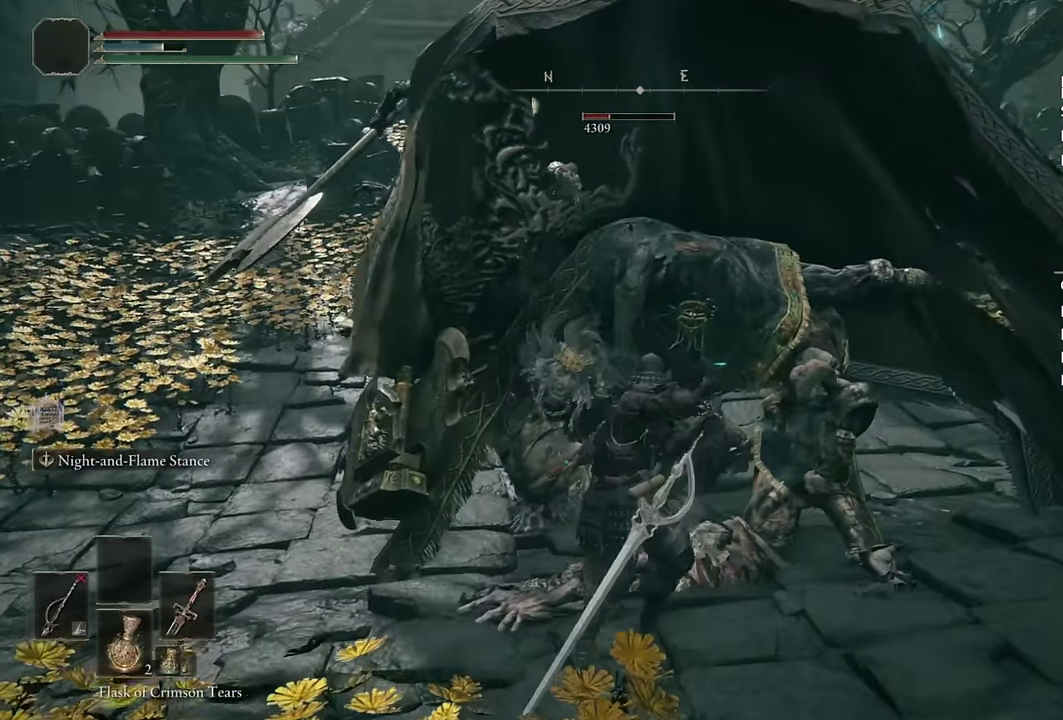
{"buttons": ["L2"], "left_stick": "up", "right_stick": "center", "events": []}
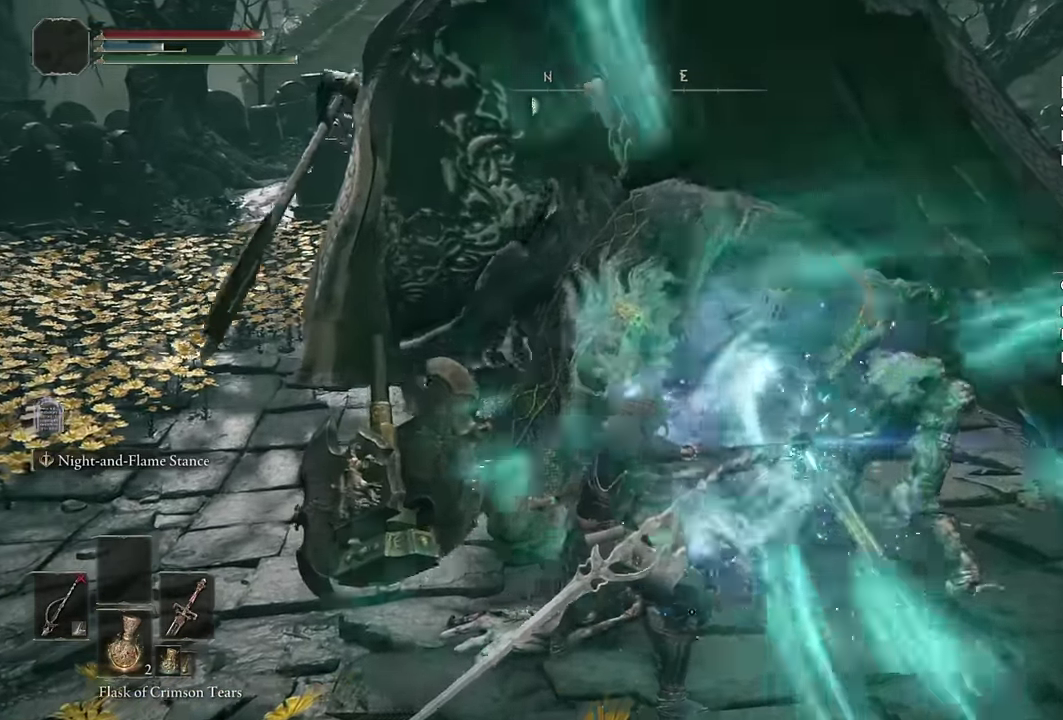
{"buttons": ["L2"], "left_stick": "up", "right_stick": "center", "events": []}
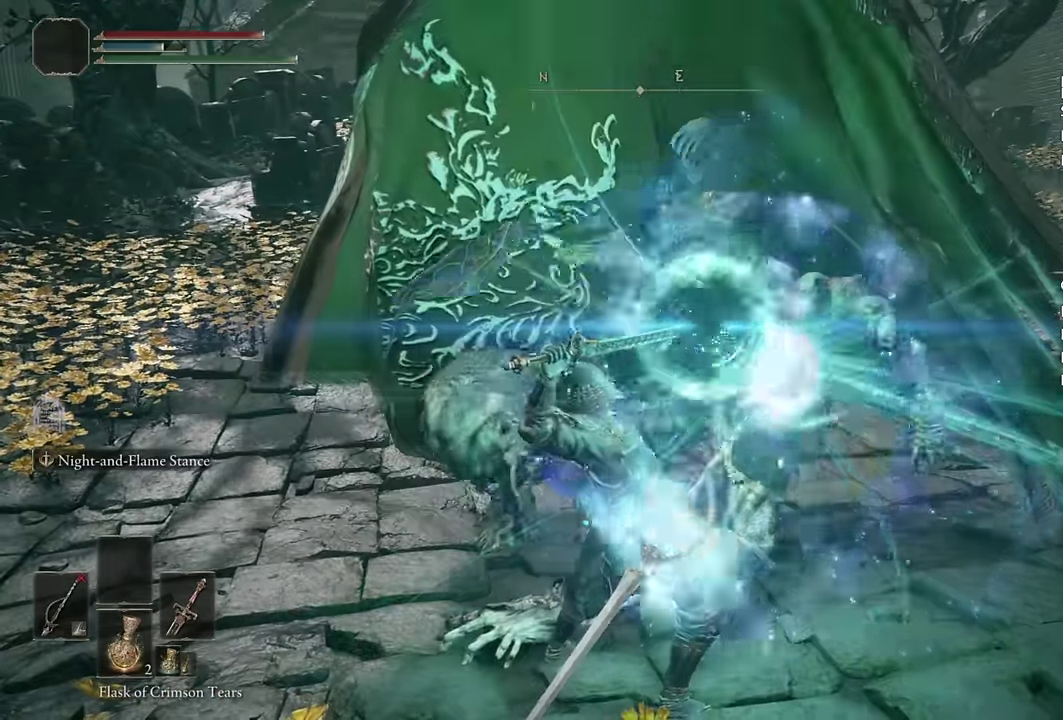
{"buttons": ["L2"], "left_stick": "up", "right_stick": "center", "events": []}
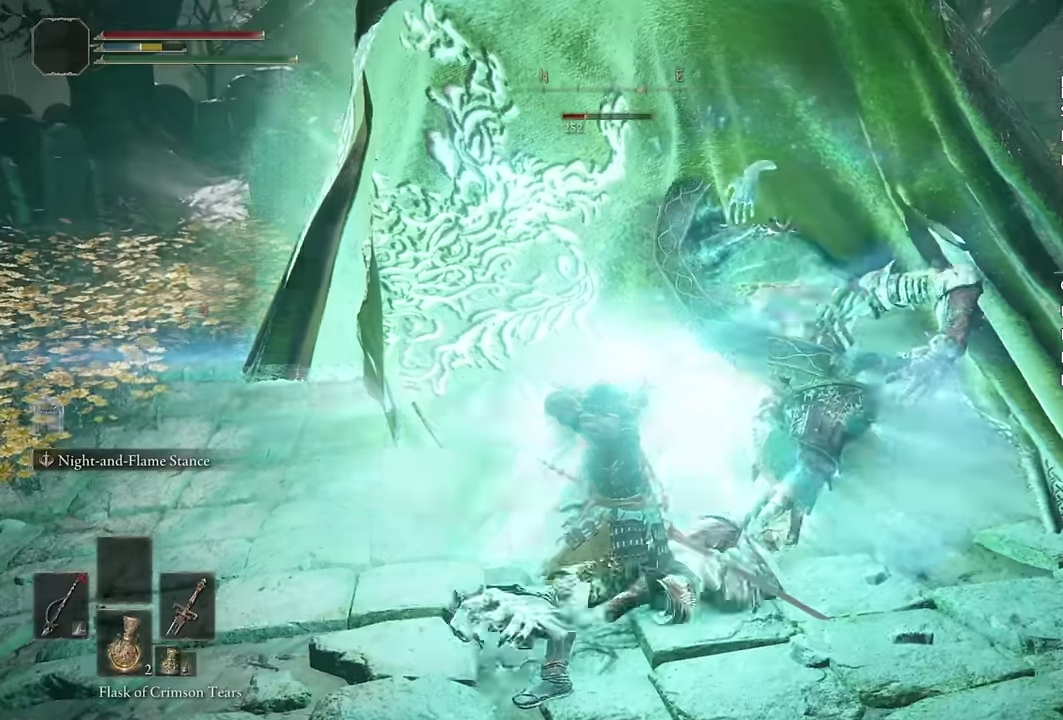
{"buttons": ["L2"], "left_stick": "up-right", "right_stick": "center"}
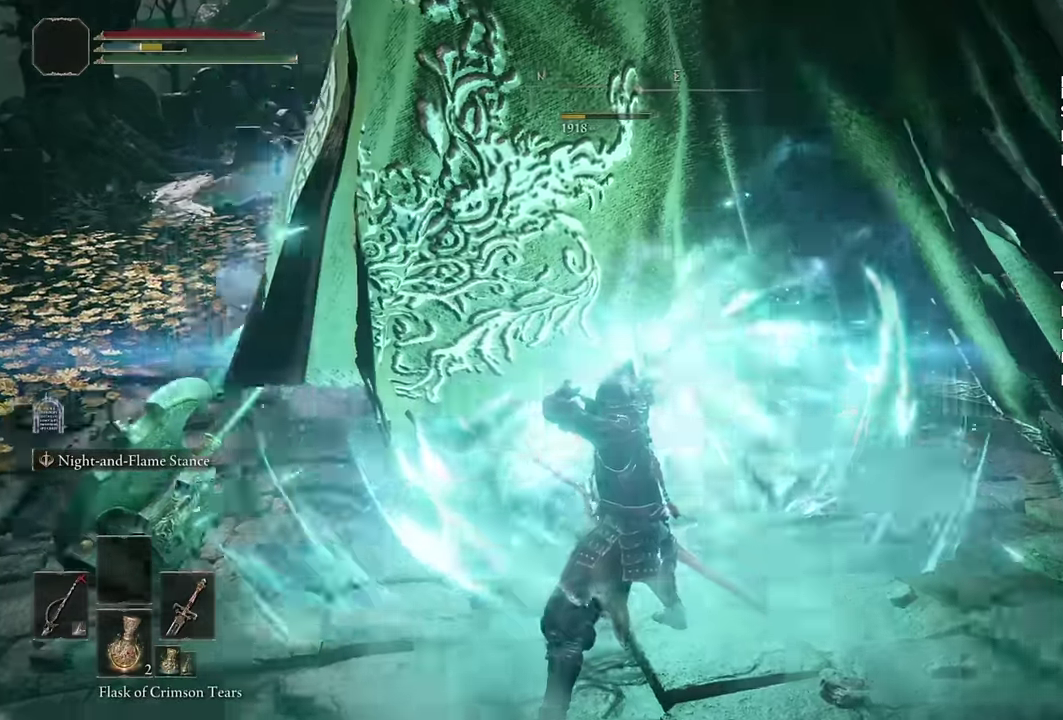
{"buttons": ["CIRCLE"], "left_stick": "right", "right_stick": "center"}
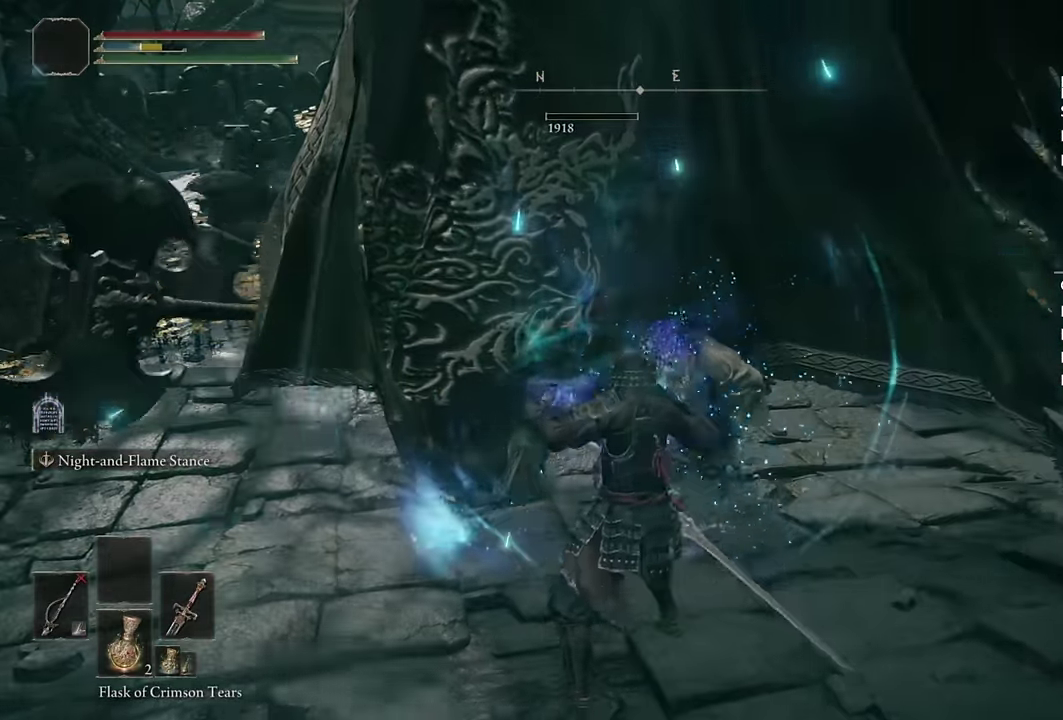
{"buttons": [], "left_stick": "up-right", "right_stick": "center", "events": [[16, "CIRCLE", "up"], [83, "CIRCLE", "down"], [166, "CIRCLE", "up"], [233, "CIRCLE", "down"], [333, "CIRCLE", "up"], [483, "left_stick", "up-right"]]}